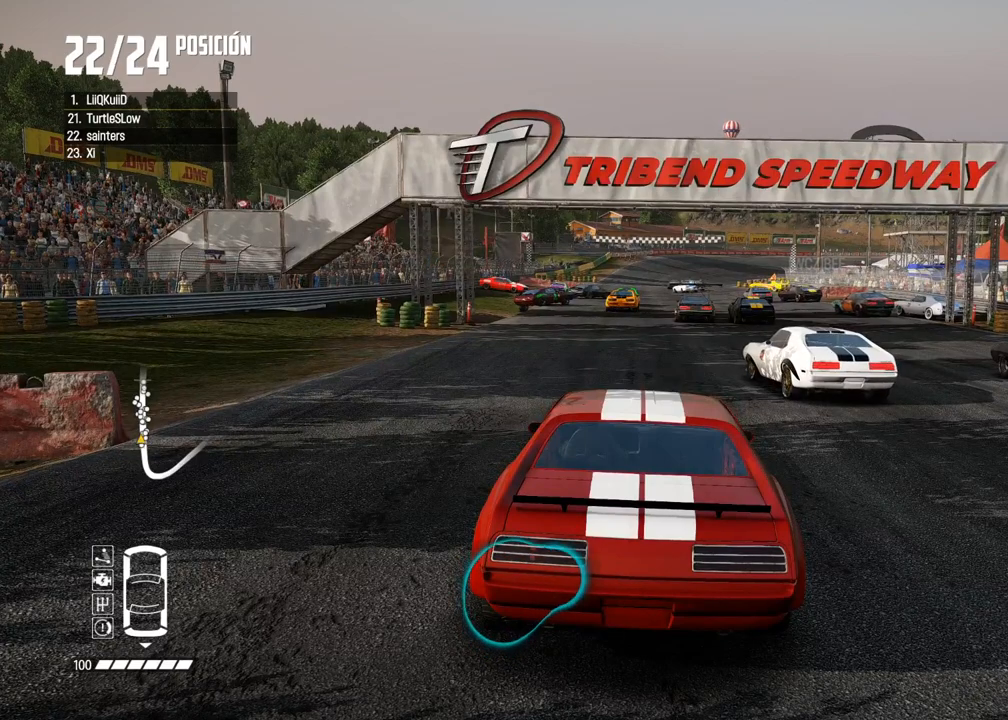
Gameplay with a controller (Xbox layout); each line is a JSON object with the inputs held at the frame after it. "events" lists button and stick changes between this image and that frame as [ms after this image, input, new state], when the widget could be followed in between.
{"buttons": ["B", "R2"], "left_stick": "center", "right_stick": "center", "events": [[400, "R2", "down"]]}
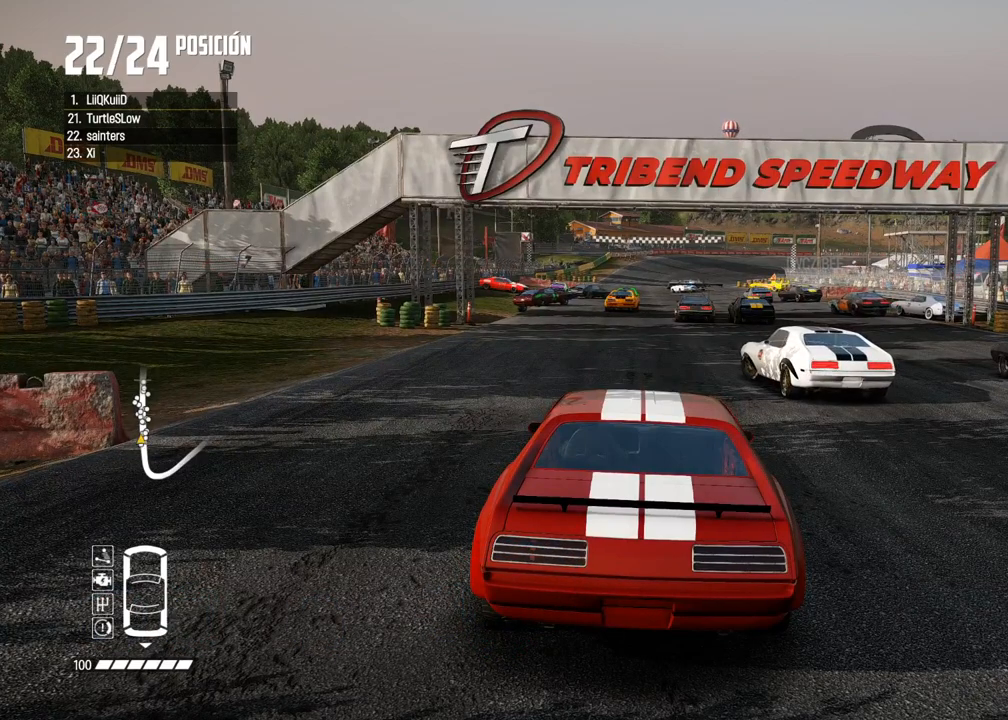
{"buttons": ["B", "R2"], "left_stick": "center", "right_stick": "center", "events": [[67, "R2", "up"], [417, "R2", "down"]]}
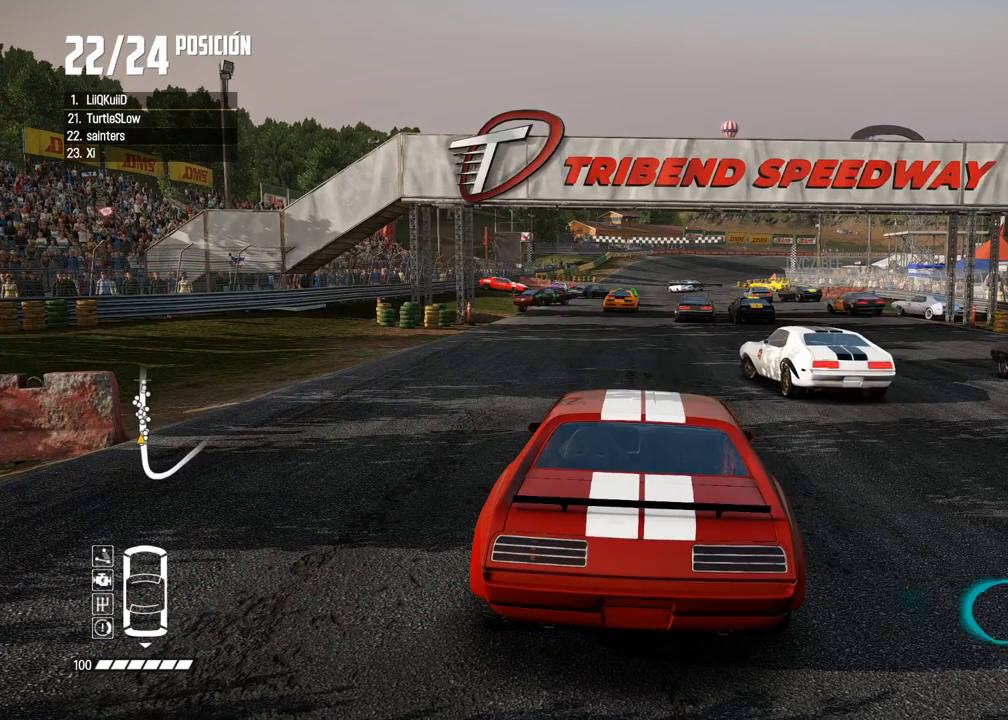
{"buttons": ["B", "R2"], "left_stick": "center", "right_stick": "center", "events": [[67, "R2", "up"], [450, "R2", "down"]]}
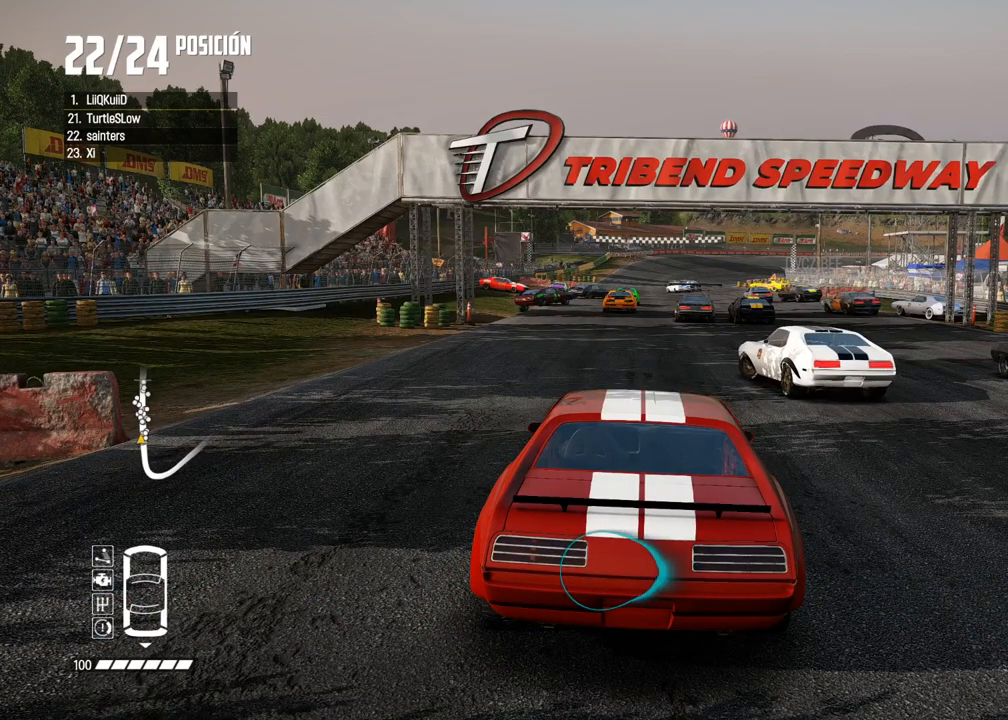
{"buttons": ["B"], "left_stick": "center", "right_stick": "center", "events": [[150, "R2", "up"]]}
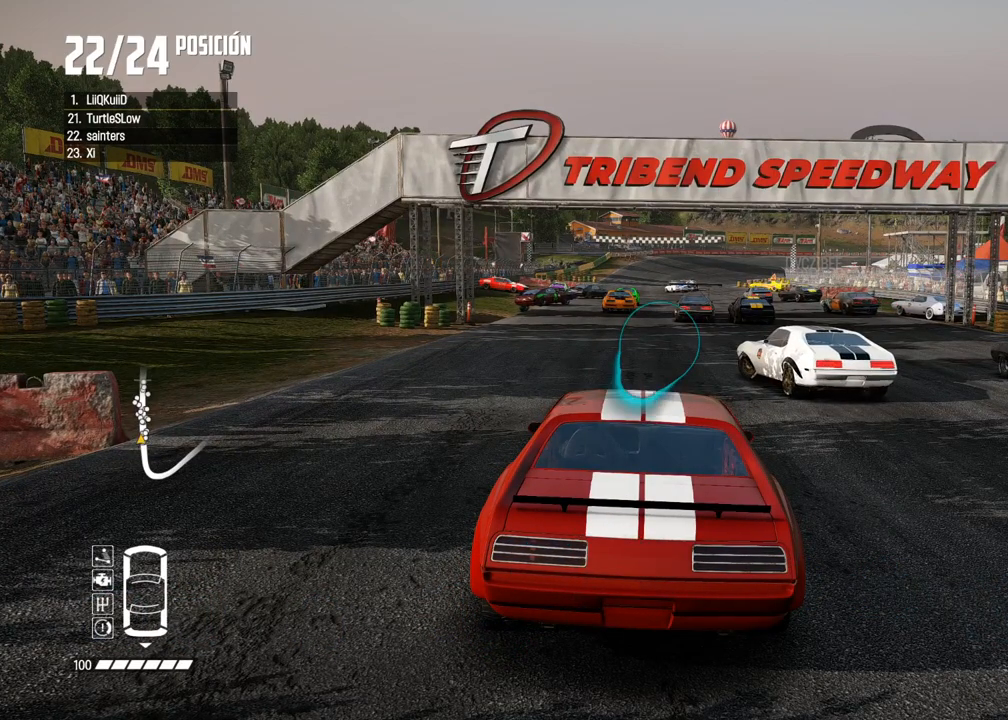
{"buttons": ["B"], "left_stick": "center", "right_stick": "center", "events": [[50, "R2", "down"], [250, "R2", "up"]]}
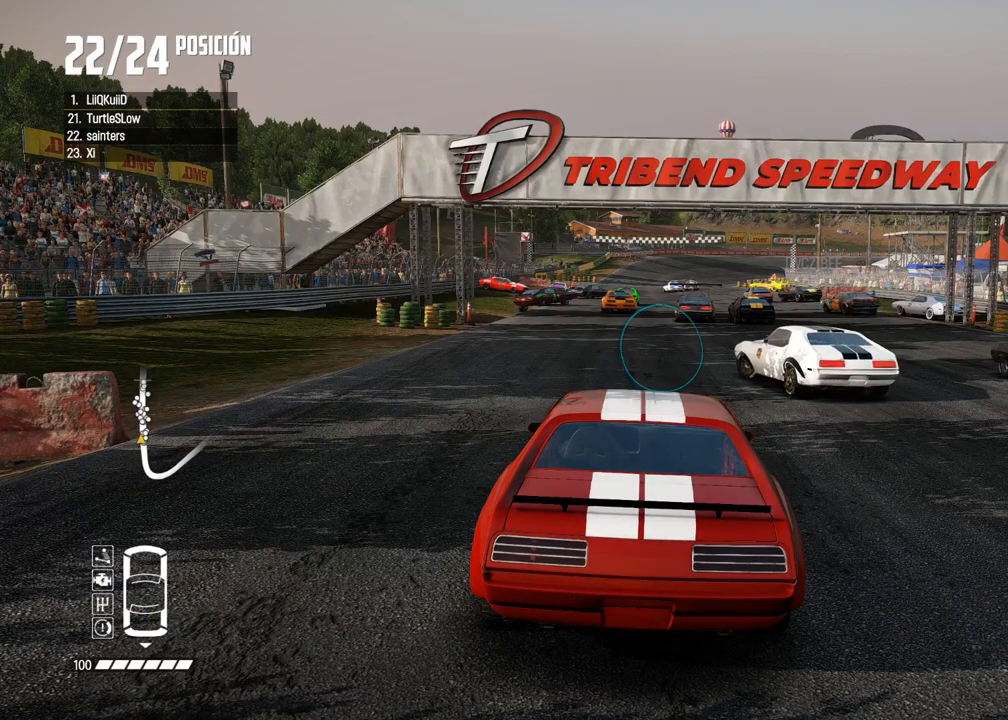
{"buttons": ["B"], "left_stick": "center", "right_stick": "center", "events": [[200, "R2", "down"], [383, "R2", "up"]]}
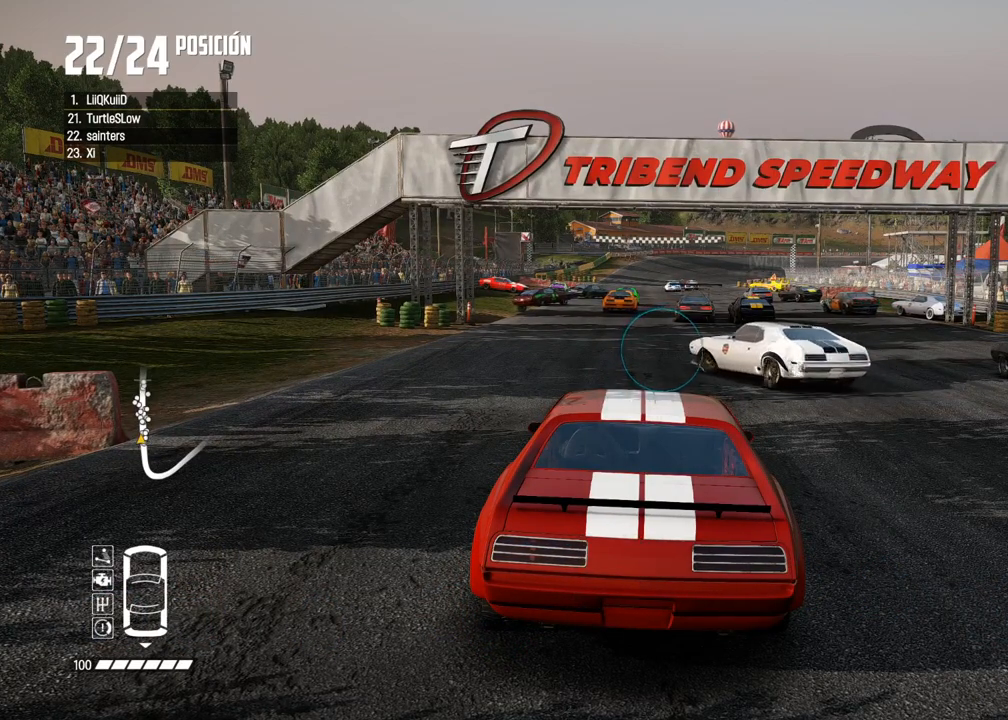
{"buttons": ["B"], "left_stick": "center", "right_stick": "up", "events": [[33, "right_stick", "up"], [283, "R2", "down"], [467, "R2", "up"]]}
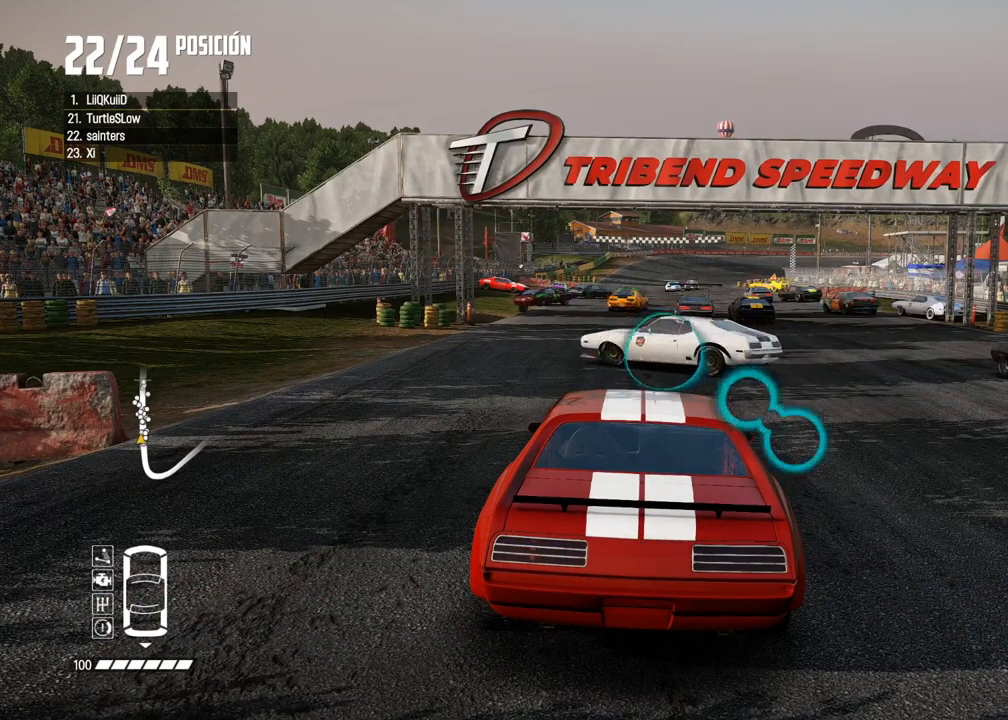
{"buttons": ["B", "R2"], "left_stick": "center", "right_stick": "up", "events": [[400, "R2", "down"]]}
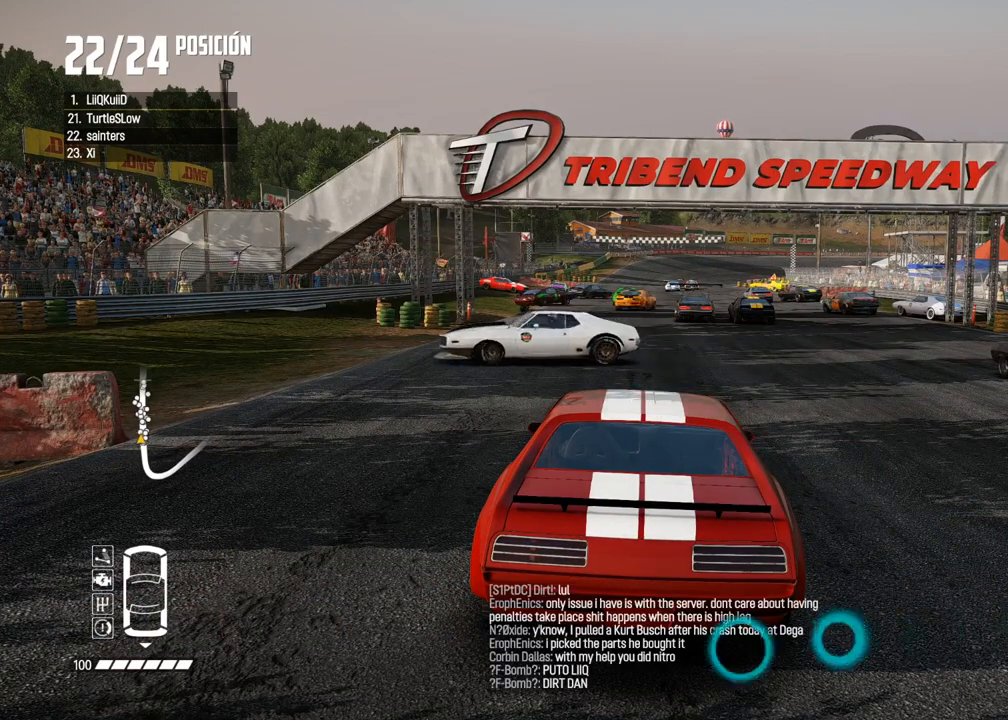
{"buttons": ["B", "R2"], "left_stick": "center", "right_stick": "up", "events": [[33, "R2", "up"], [467, "R2", "down"]]}
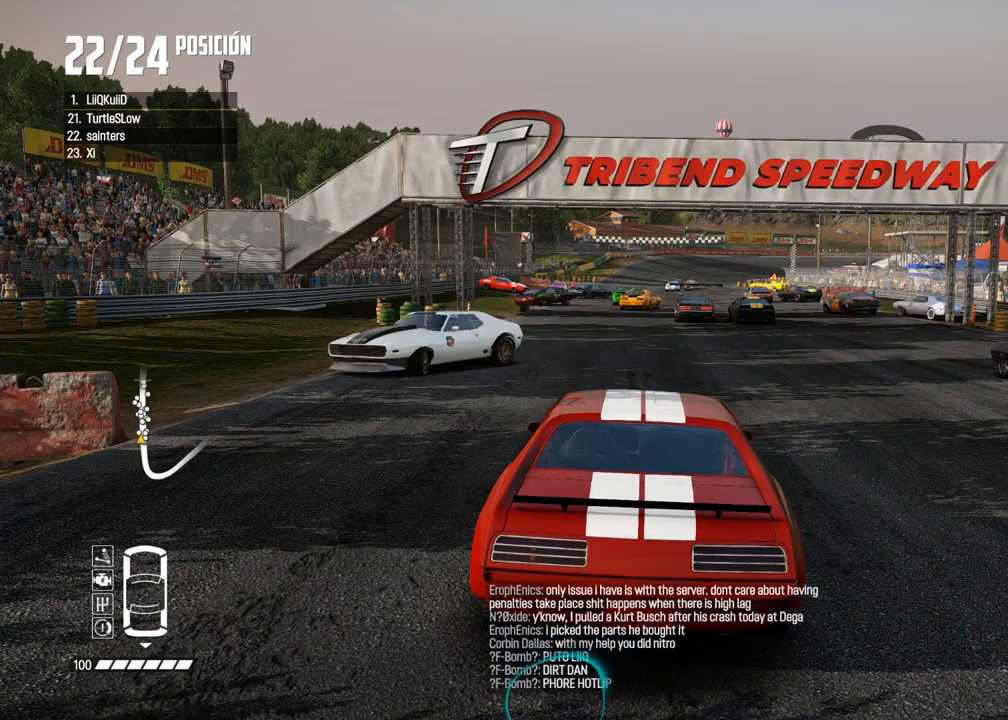
{"buttons": ["B"], "left_stick": "center", "right_stick": "center", "events": [[167, "R2", "up"], [350, "right_stick", "center"]]}
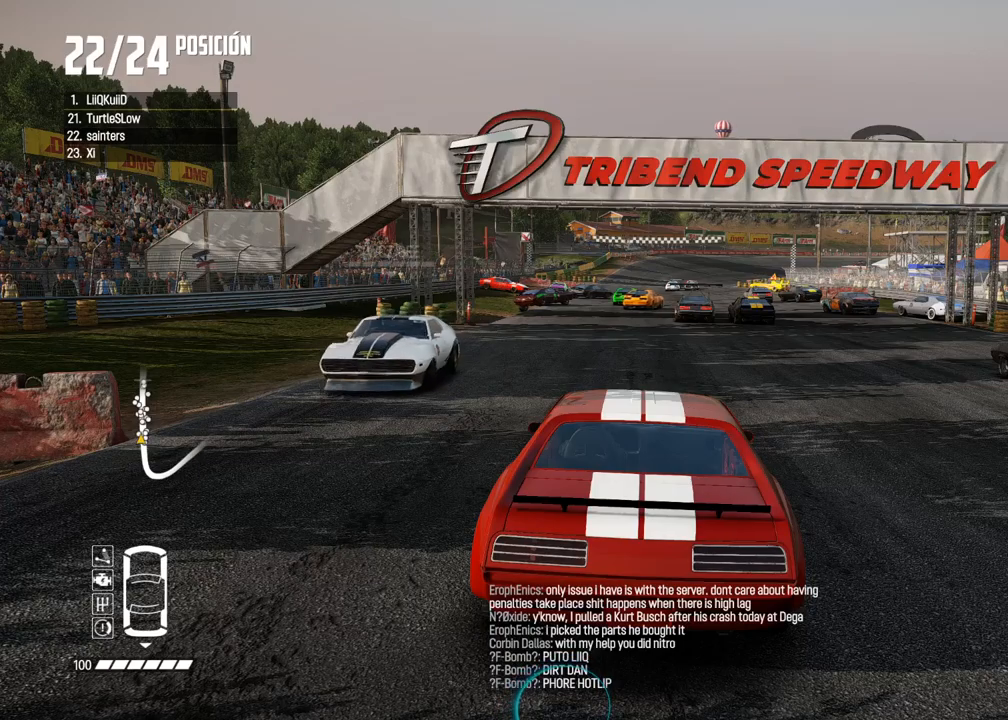
{"buttons": ["B", "R2"], "left_stick": "center", "right_stick": "up", "events": [[83, "right_stick", "up"], [133, "R2", "down"], [400, "R1", "down"], [433, "R1", "up"]]}
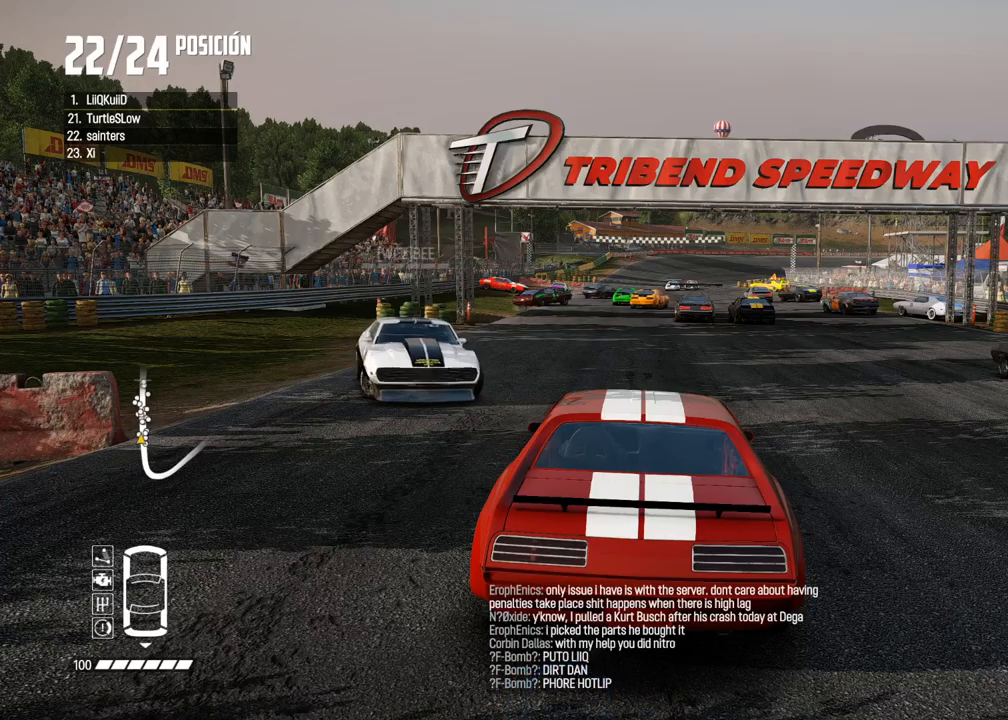
{"buttons": ["B", "R2"], "left_stick": "center", "right_stick": "center", "events": [[300, "right_stick", "center"]]}
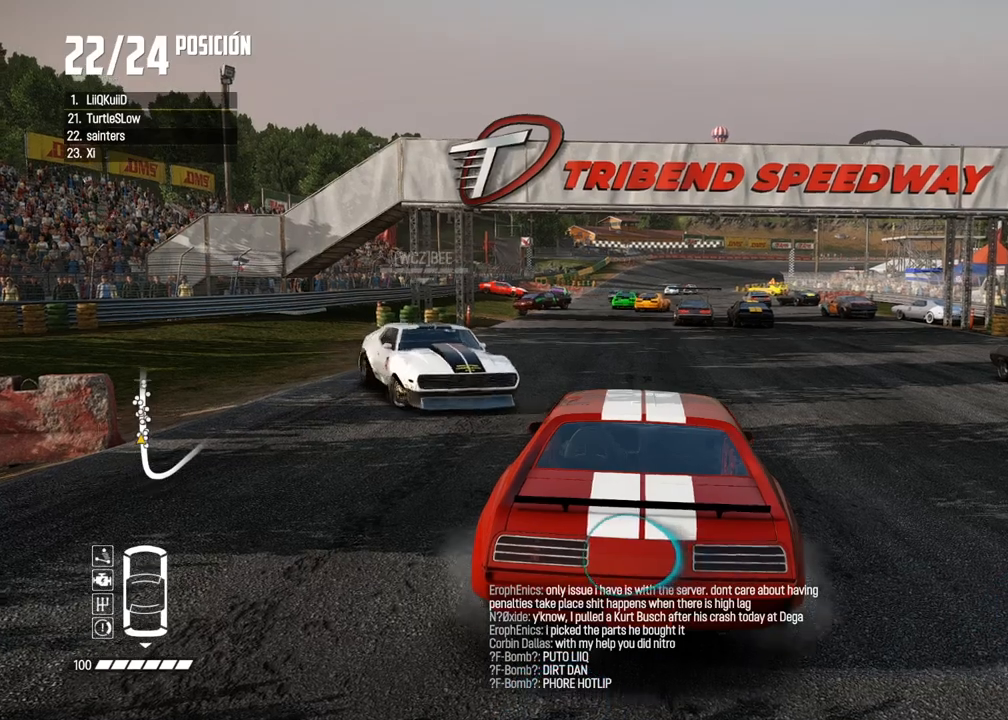
{"buttons": ["L2"], "left_stick": "center", "right_stick": "center", "events": [[167, "B", "up"], [167, "R2", "up"], [250, "L2", "down"]]}
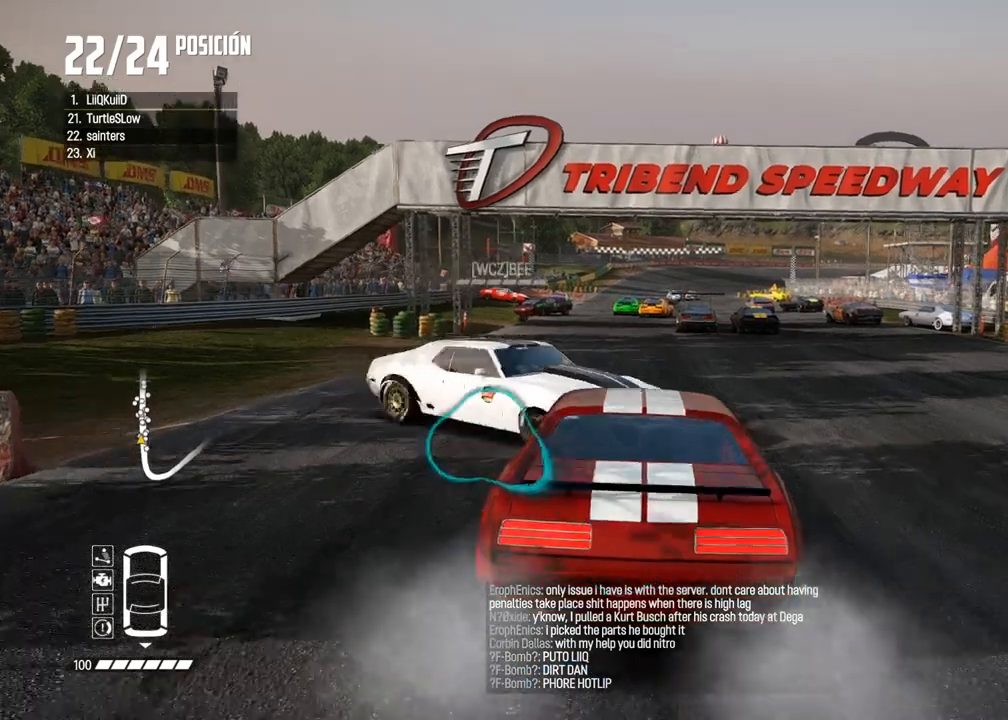
{"buttons": ["L2"], "left_stick": "center", "right_stick": "center", "events": []}
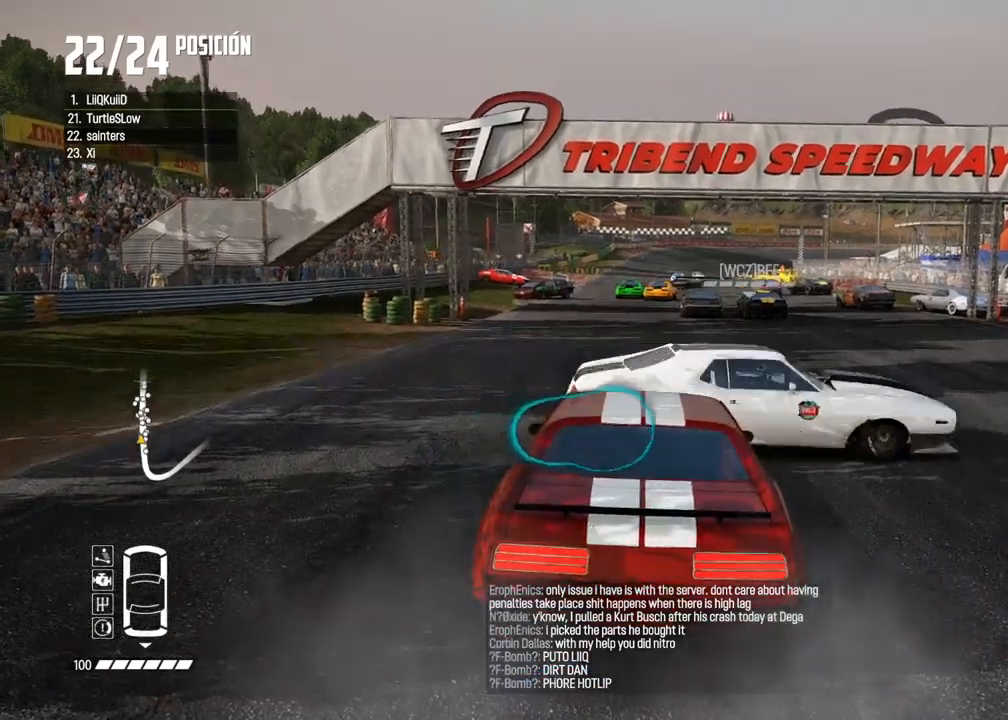
{"buttons": [], "left_stick": "center", "right_stick": "up", "events": [[150, "L2", "up"], [333, "right_stick", "up"], [350, "R2", "down"], [383, "X", "down"], [450, "X", "up"], [483, "R2", "up"]]}
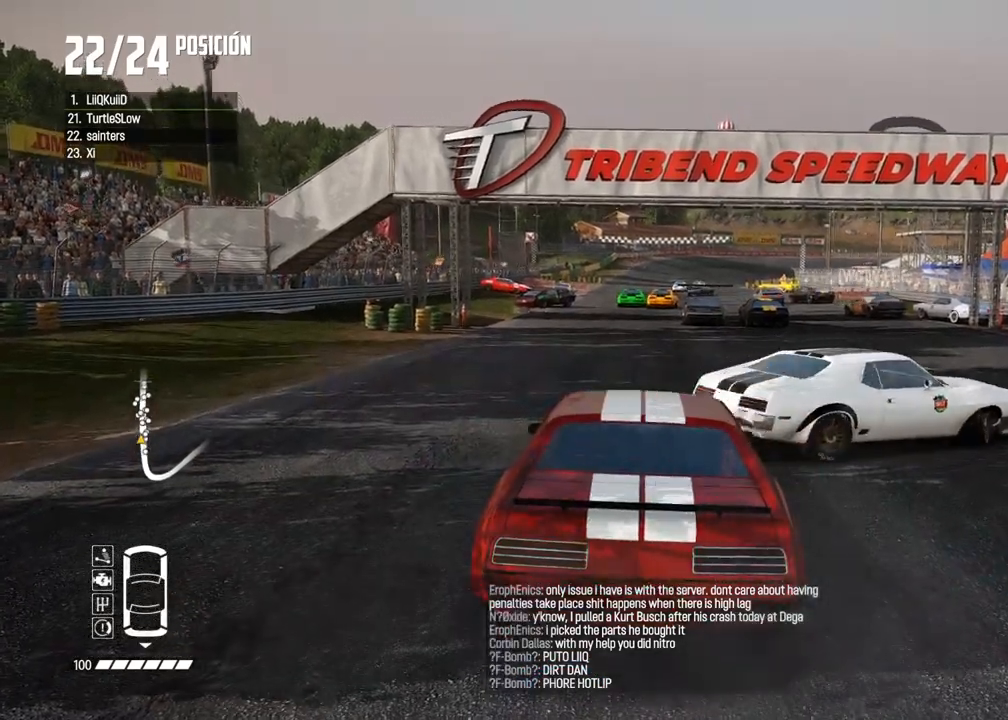
{"buttons": ["A", "R2"], "left_stick": "center", "right_stick": "center", "events": [[17, "R2", "down"], [50, "X", "down"], [133, "X", "up"], [150, "R2", "up"], [200, "right_stick", "center"], [217, "A", "down"], [433, "R2", "down"]]}
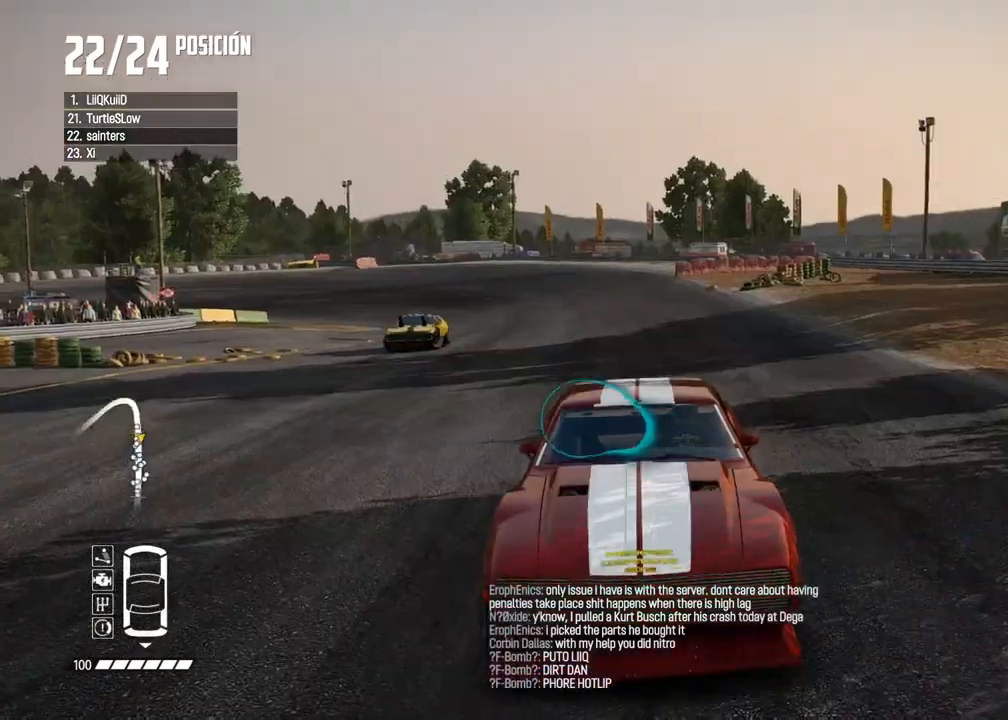
{"buttons": ["A", "R2"], "left_stick": "center", "right_stick": "center", "events": []}
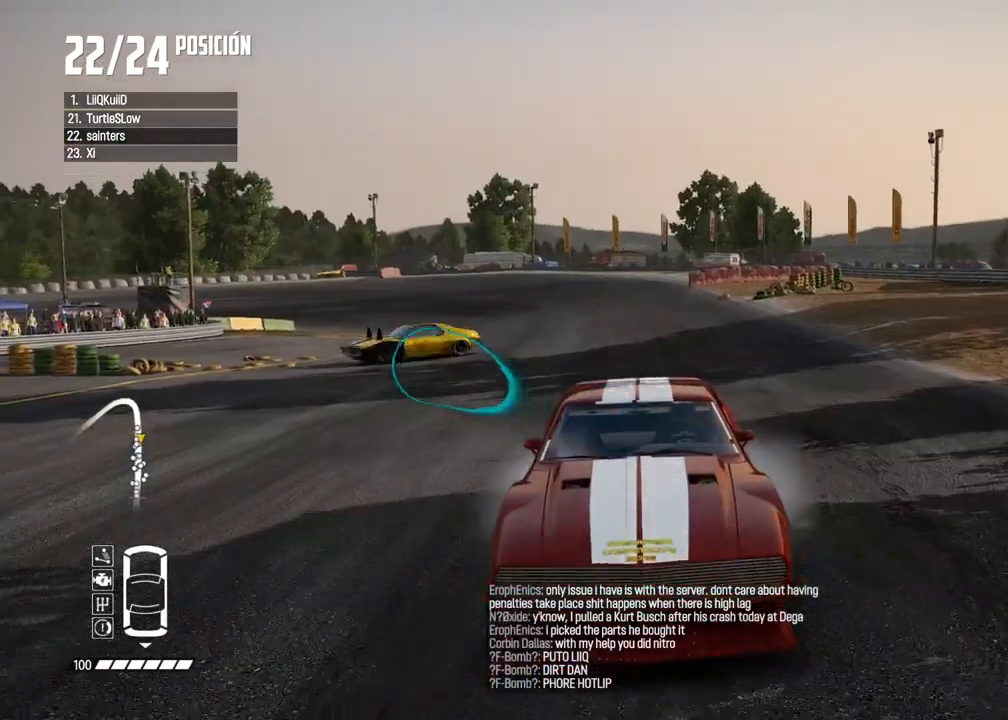
{"buttons": [], "left_stick": "center", "right_stick": "center", "events": [[50, "R2", "up"], [167, "A", "up"]]}
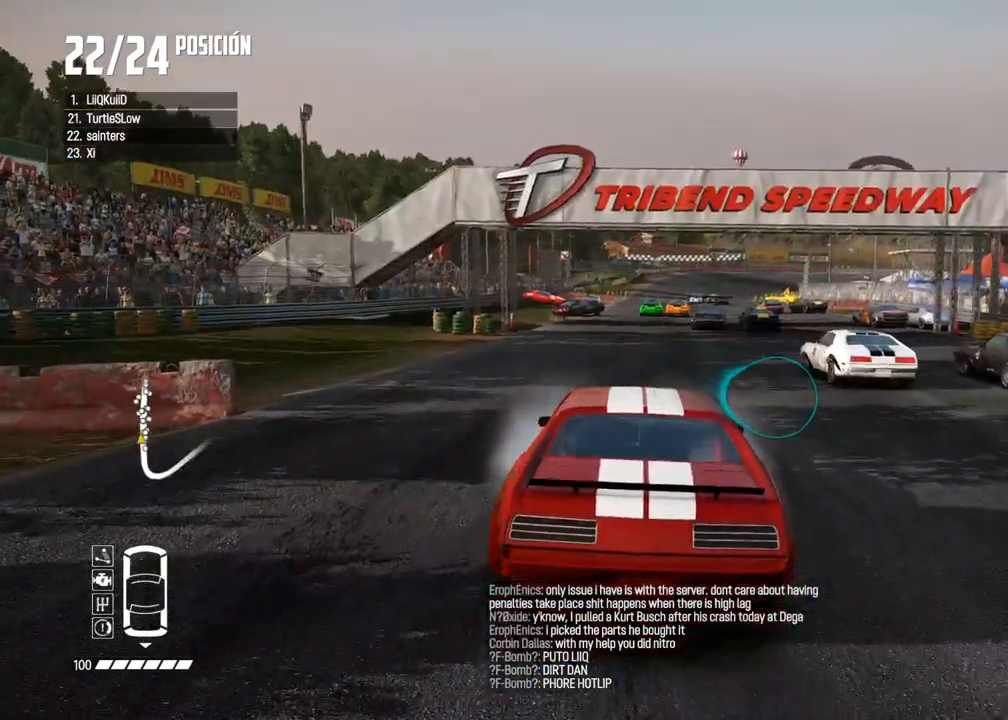
{"buttons": ["R2"], "left_stick": "center", "right_stick": "center", "events": [[200, "R2", "down"]]}
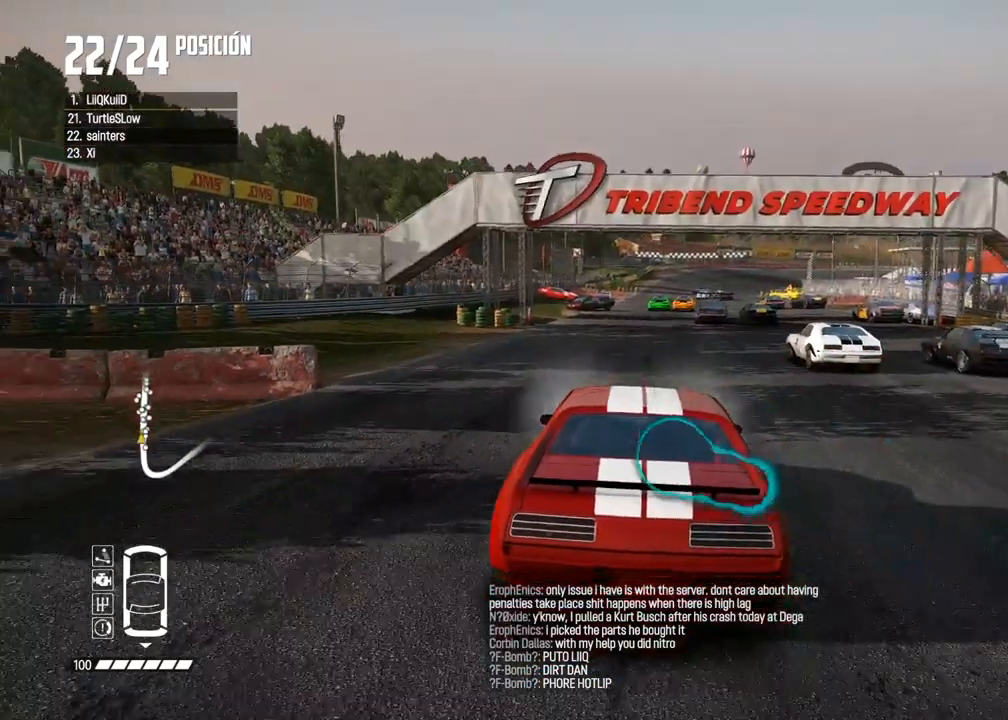
{"buttons": ["L2"], "left_stick": "center", "right_stick": "center", "events": [[33, "A", "down"], [100, "R2", "up"], [200, "R2", "down"], [367, "A", "up"], [383, "L2", "down"], [400, "R2", "up"]]}
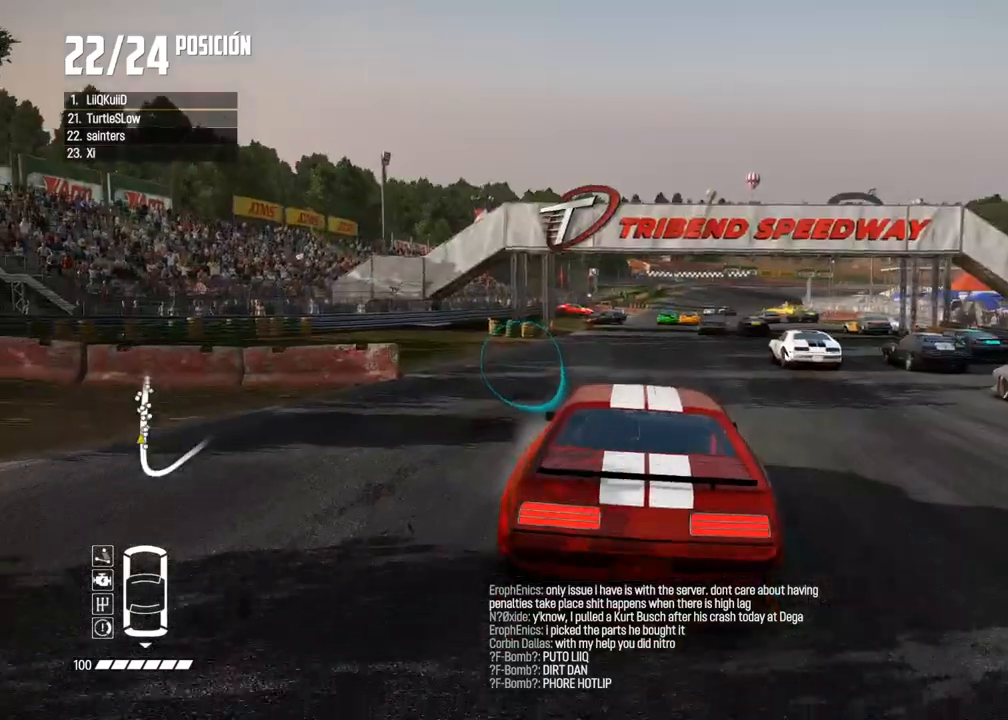
{"buttons": ["L2"], "left_stick": "center", "right_stick": "center", "events": []}
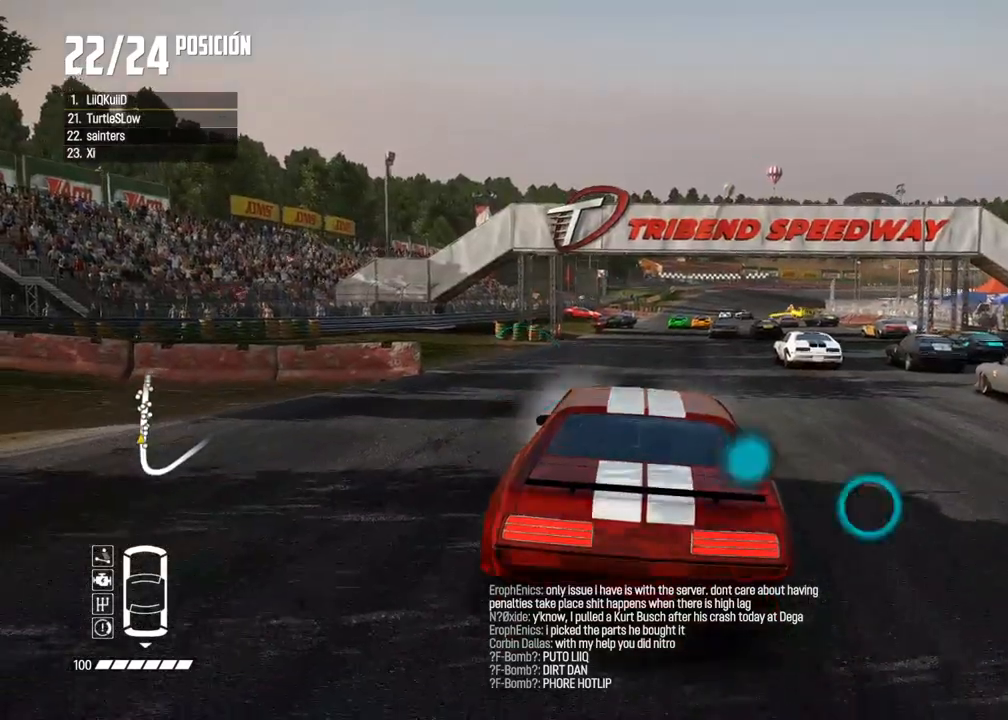
{"buttons": ["L2", "R2"], "left_stick": "center", "right_stick": "center", "events": [[67, "R1", "down"], [83, "right_stick", "up"], [150, "R1", "up"], [233, "R1", "down"], [233, "R2", "down"], [383, "R1", "up"], [450, "right_stick", "center"]]}
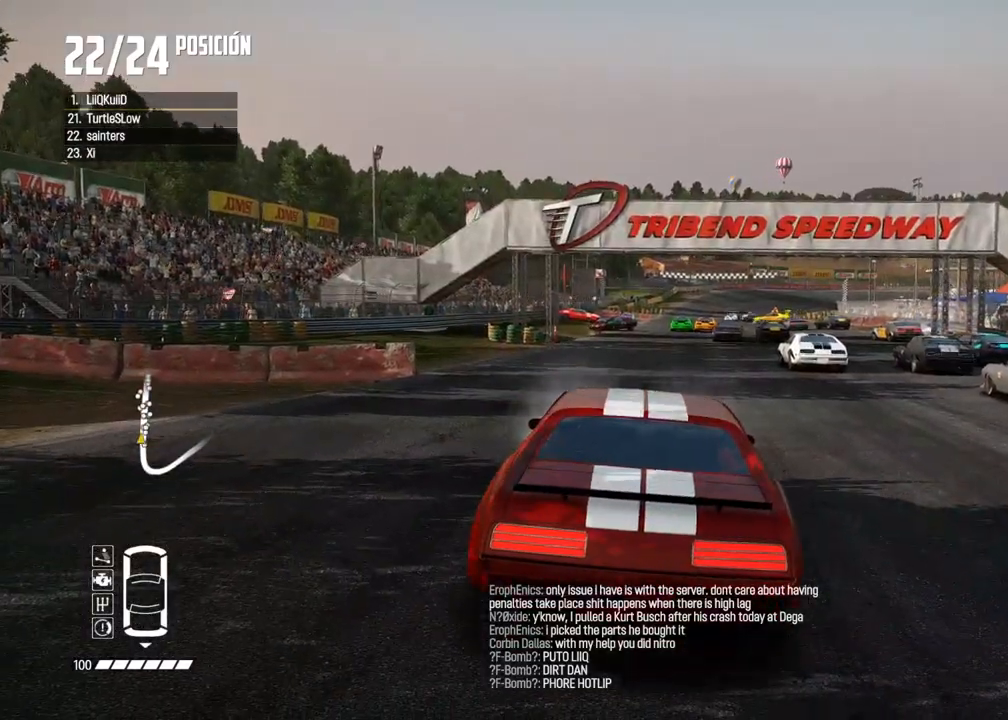
{"buttons": ["L2", "R2"], "left_stick": "center", "right_stick": "center", "events": []}
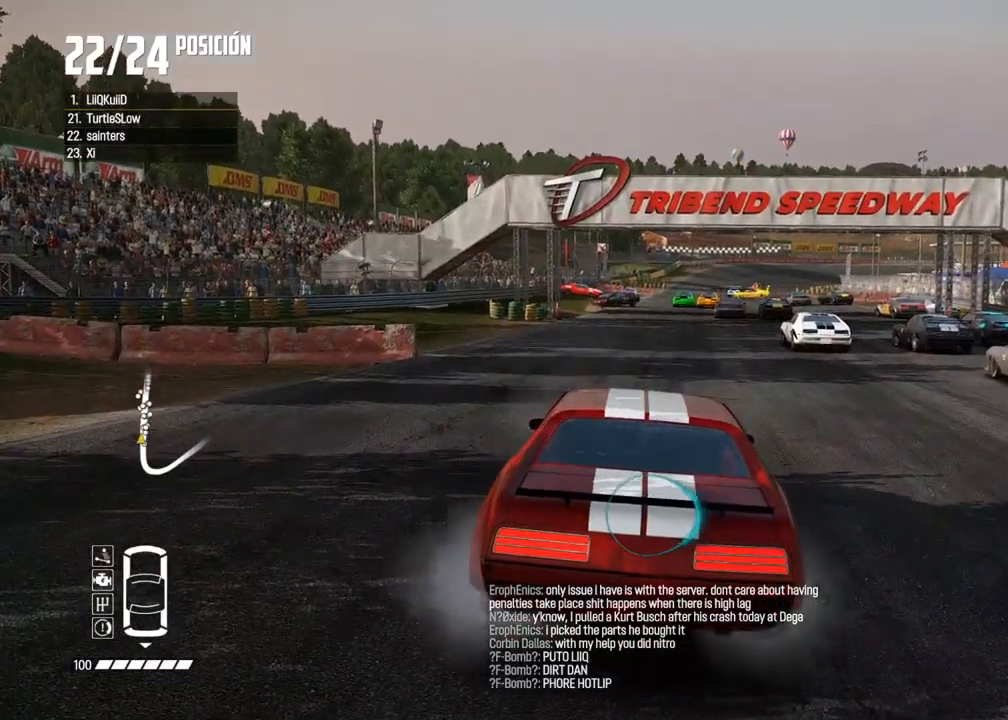
{"buttons": ["L2", "R2"], "left_stick": "right", "right_stick": "center", "events": [[233, "left_stick", "right"], [350, "left_stick", "center"], [500, "left_stick", "right"]]}
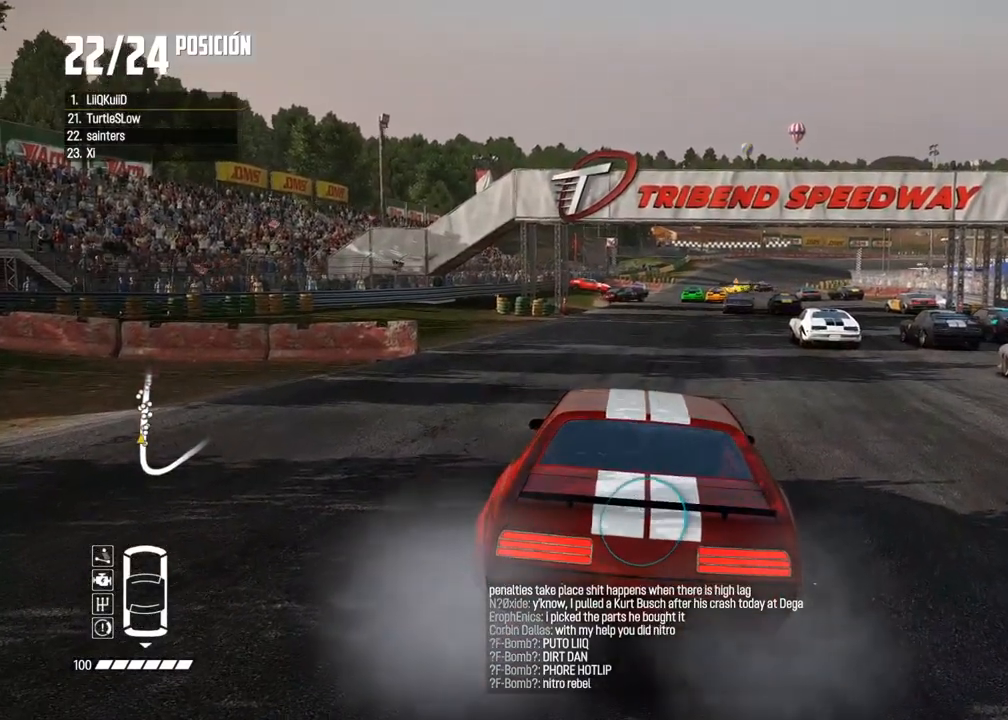
{"buttons": ["L2", "R2"], "left_stick": "center", "right_stick": "center", "events": [[433, "left_stick", "center"]]}
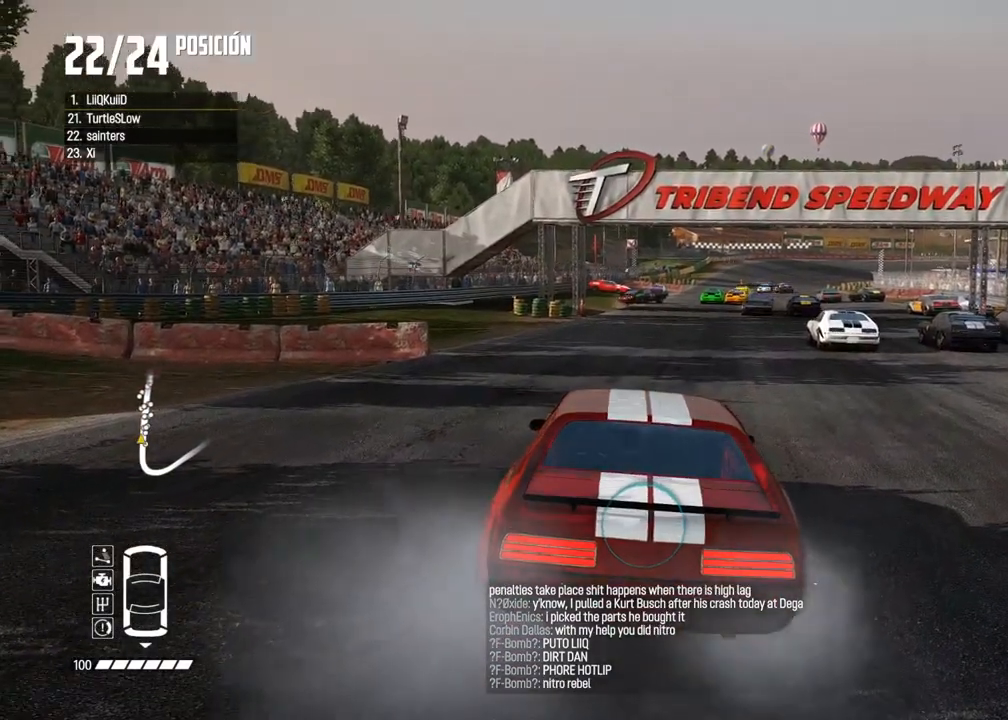
{"buttons": ["L2", "R2"], "left_stick": "right", "right_stick": "center", "events": [[17, "left_stick", "right"]]}
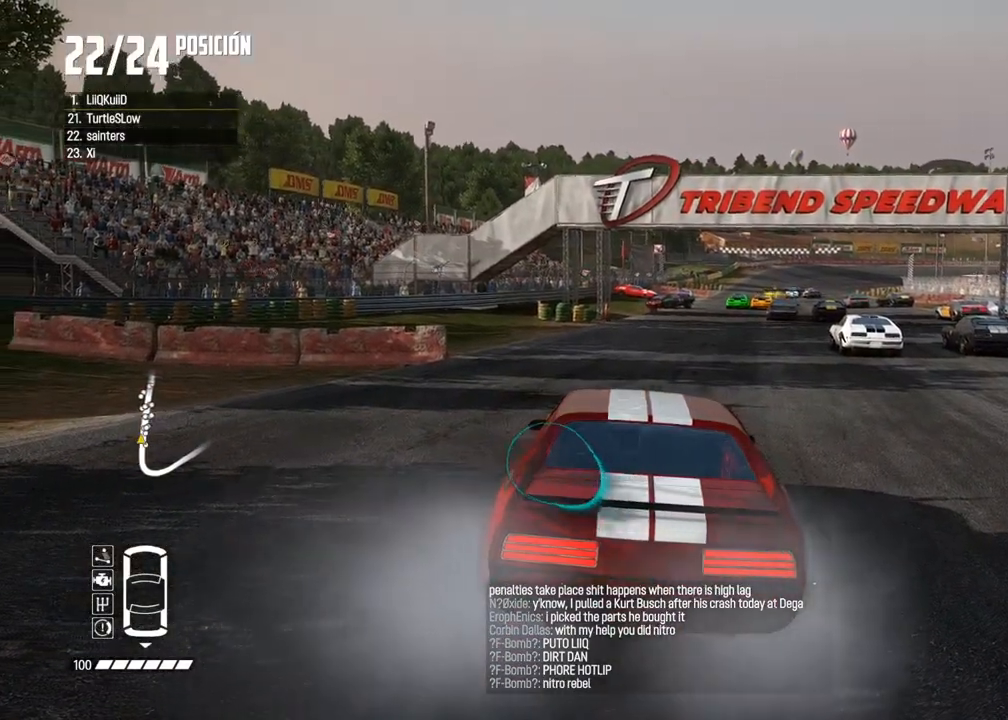
{"buttons": ["L2", "R2"], "left_stick": "center", "right_stick": "center", "events": [[433, "left_stick", "center"]]}
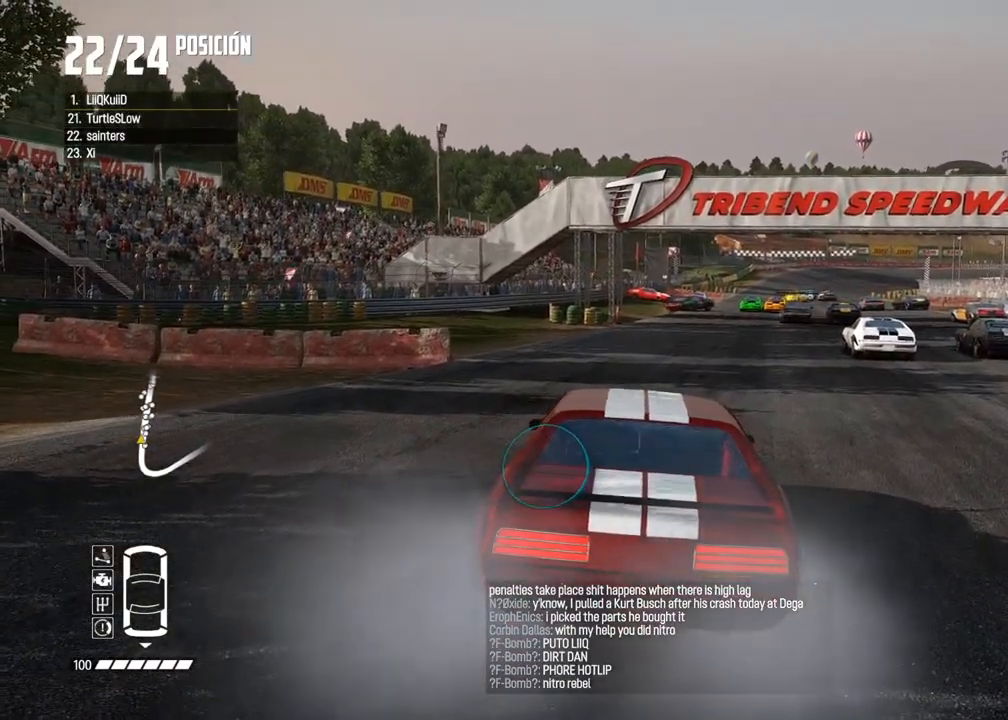
{"buttons": ["L2", "R2"], "left_stick": "right", "right_stick": "center", "events": [[83, "left_stick", "right"]]}
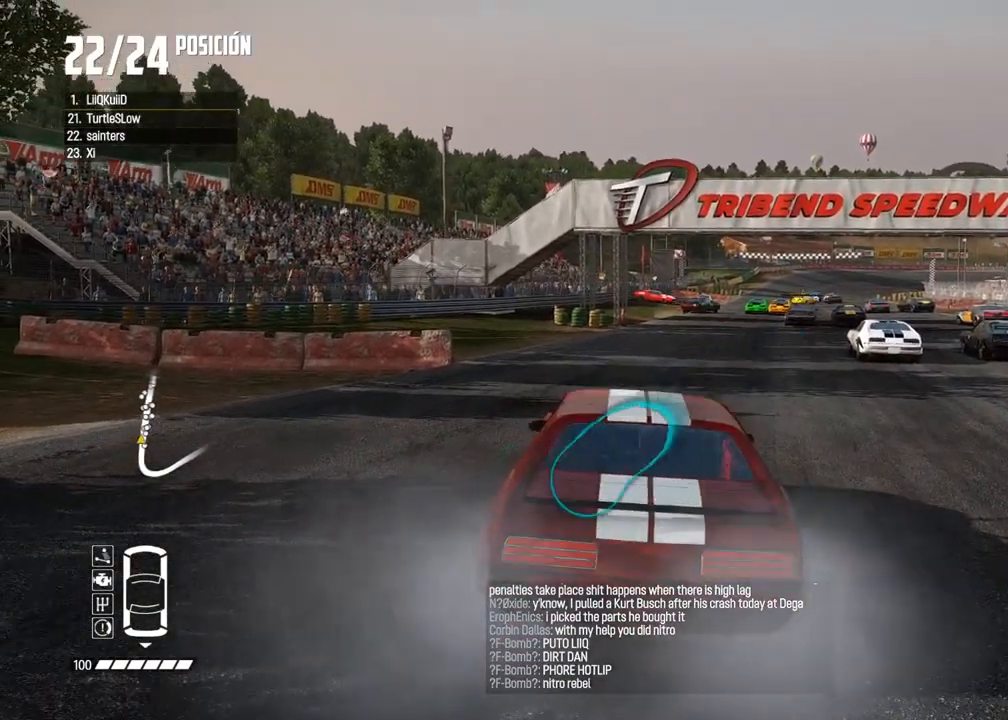
{"buttons": ["L2", "R2"], "left_stick": "center", "right_stick": "center", "events": [[283, "left_stick", "center"]]}
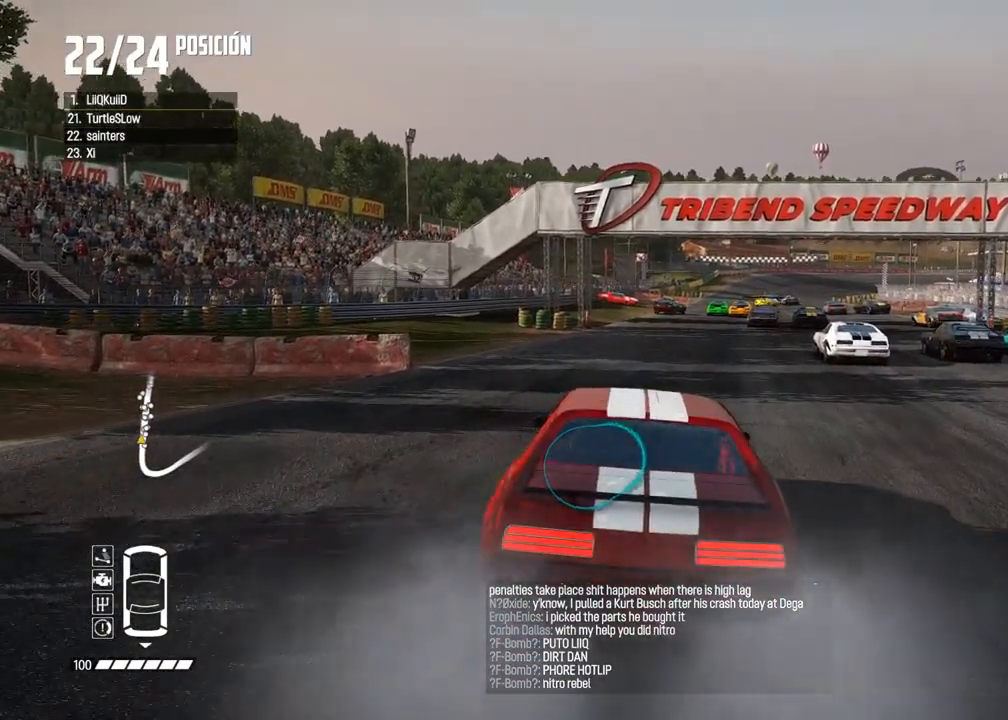
{"buttons": ["L2", "R2"], "left_stick": "center", "right_stick": "center", "events": []}